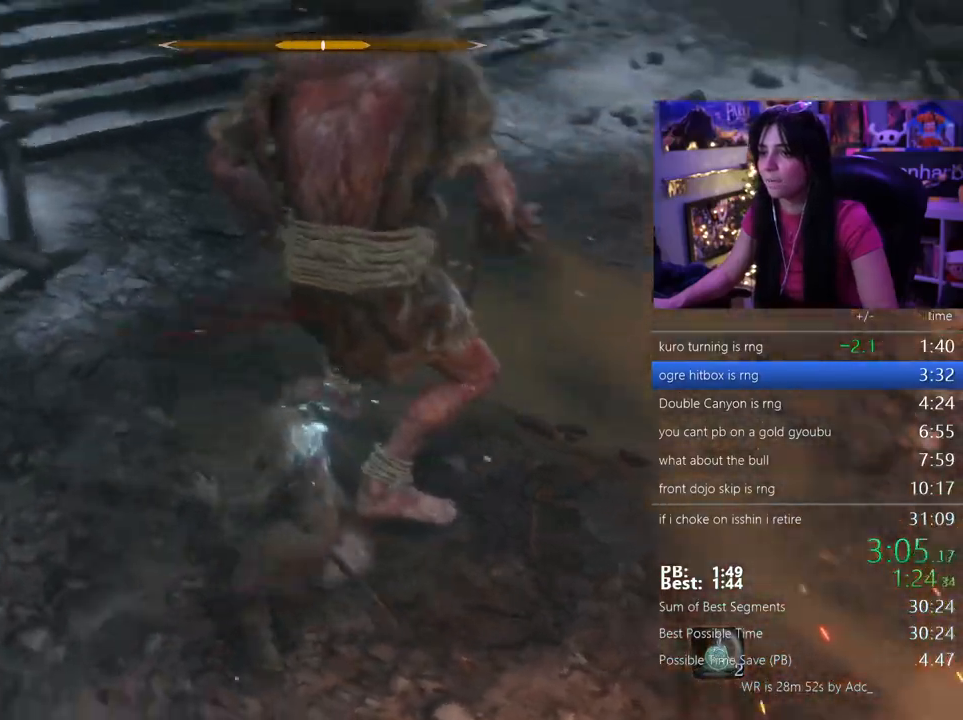
Gameplay with keyboard and mouse; each line is a JSON object with the keys and mouse buttons held at the frame after it. "events" lists presses ("down") and releases ("up") of "1", "2", "3", "4", "5", "a", "alt", "c", "caps_lock", "ctrl", "d", "e", "f", "g", "q", "r", "s", "shift", "space", "t", "tab", "v", "w", "x", "z", "mouse_left", "mouse_wheel" and "mouse_right" between this image and that frame as [ms after this image, input, new state], when the widget could be followed in between. "mouse_left", "mouse_wheel", "mouse_right" = the "left", "wheel", "right" buttons of the "mouse" list. No other keys are recorded. "wheel" means that the mouse wheel is clicked or scrolled. Not read: mouse_move.
{"keys": ["w"], "mouse": [], "events": []}
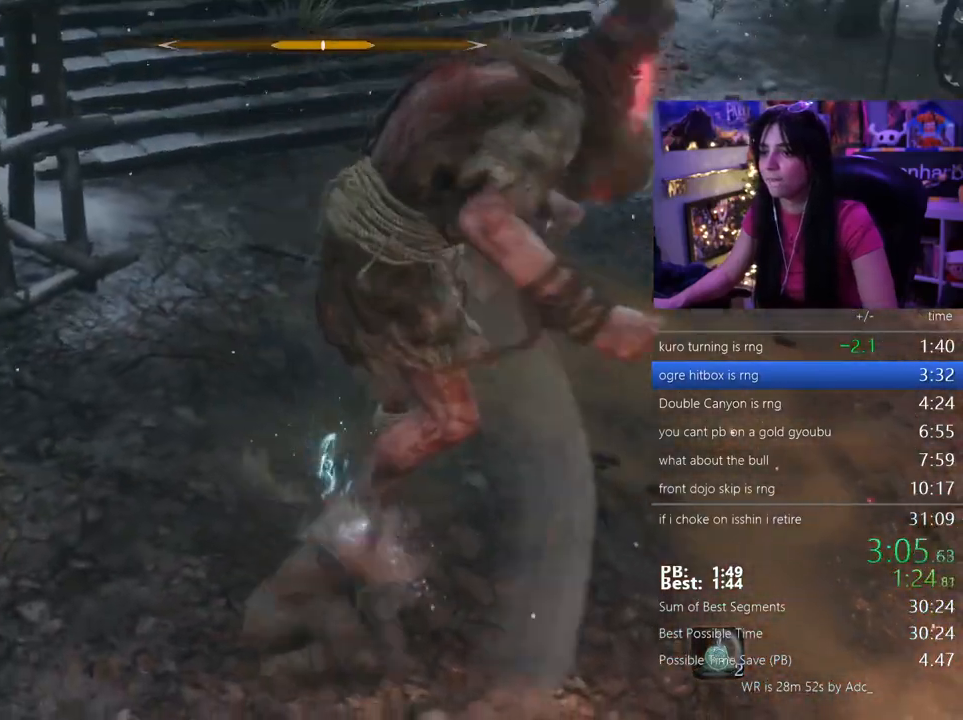
{"keys": ["w"], "mouse": [], "events": [[17, "mouse_left", "down"], [100, "mouse_left", "up"]]}
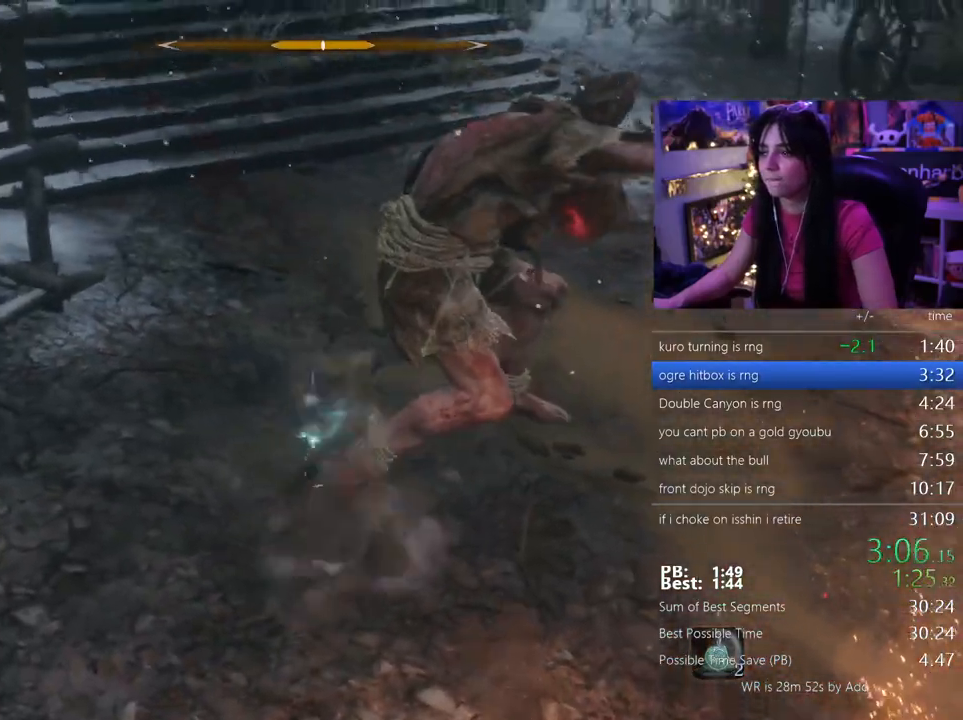
{"keys": ["w"], "mouse": [], "events": [[83, "mouse_left", "down"], [217, "mouse_left", "up"]]}
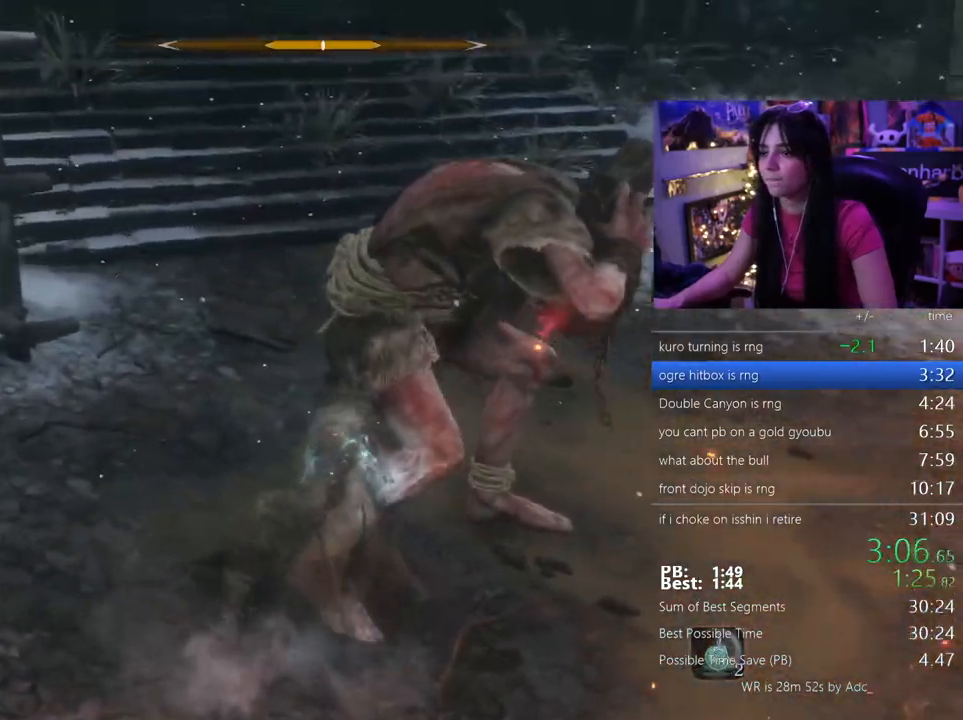
{"keys": ["w"], "mouse": [], "events": [[333, "mouse_left", "down"], [417, "mouse_left", "up"]]}
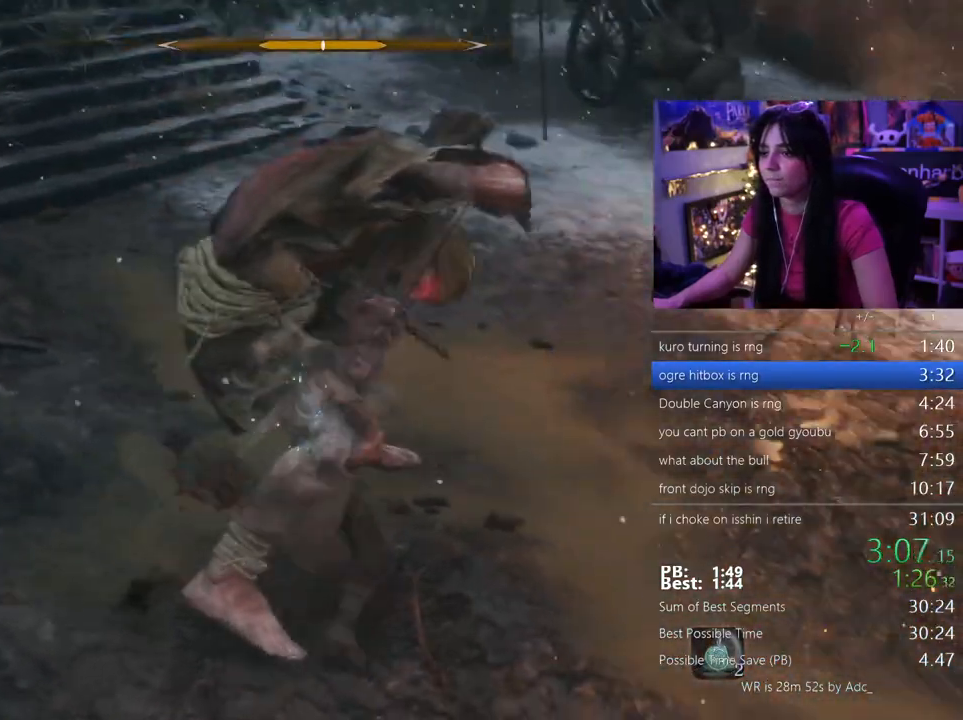
{"keys": ["w"], "mouse": [], "events": [[433, "mouse_left", "down"], [483, "mouse_left", "up"]]}
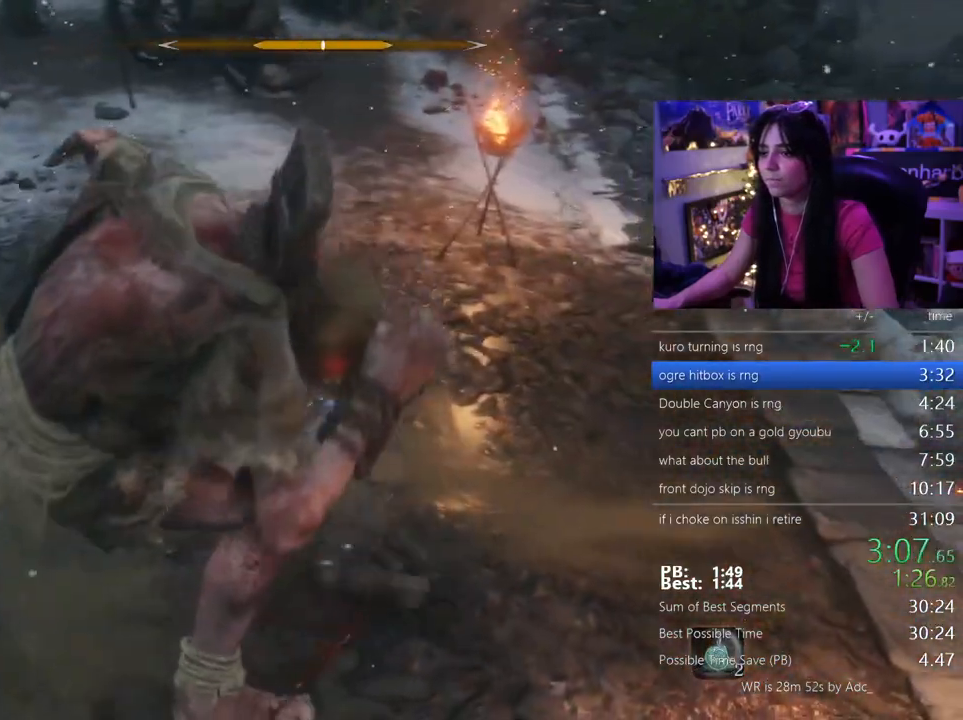
{"keys": ["w"], "mouse": [], "events": []}
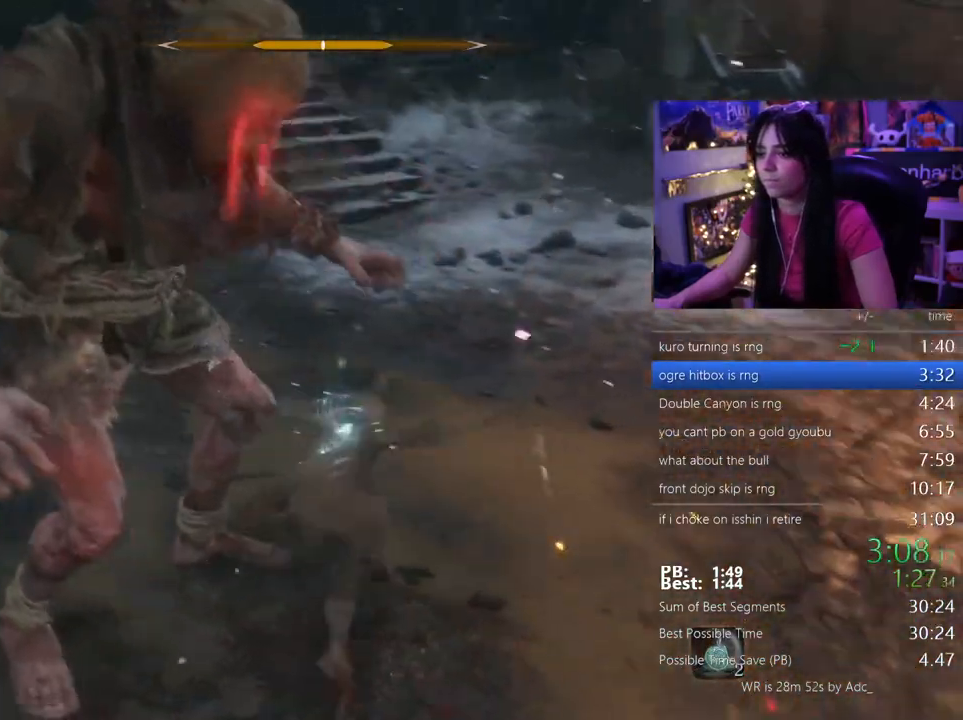
{"keys": ["w"], "mouse": [], "events": [[133, "mouse_left", "down"], [233, "mouse_left", "up"]]}
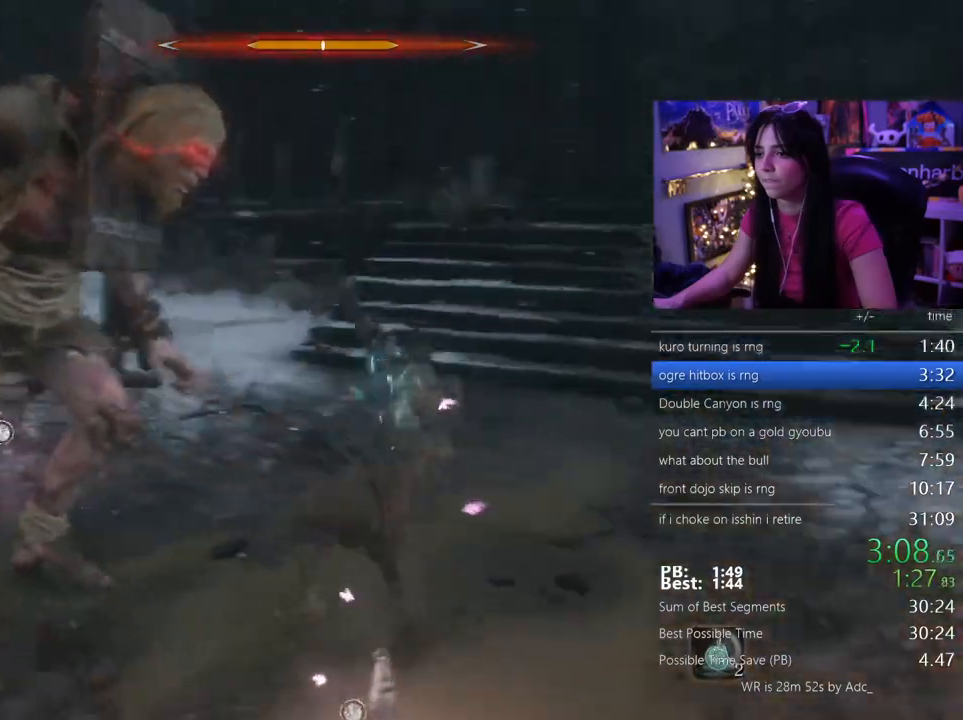
{"keys": ["w"], "mouse": [], "events": []}
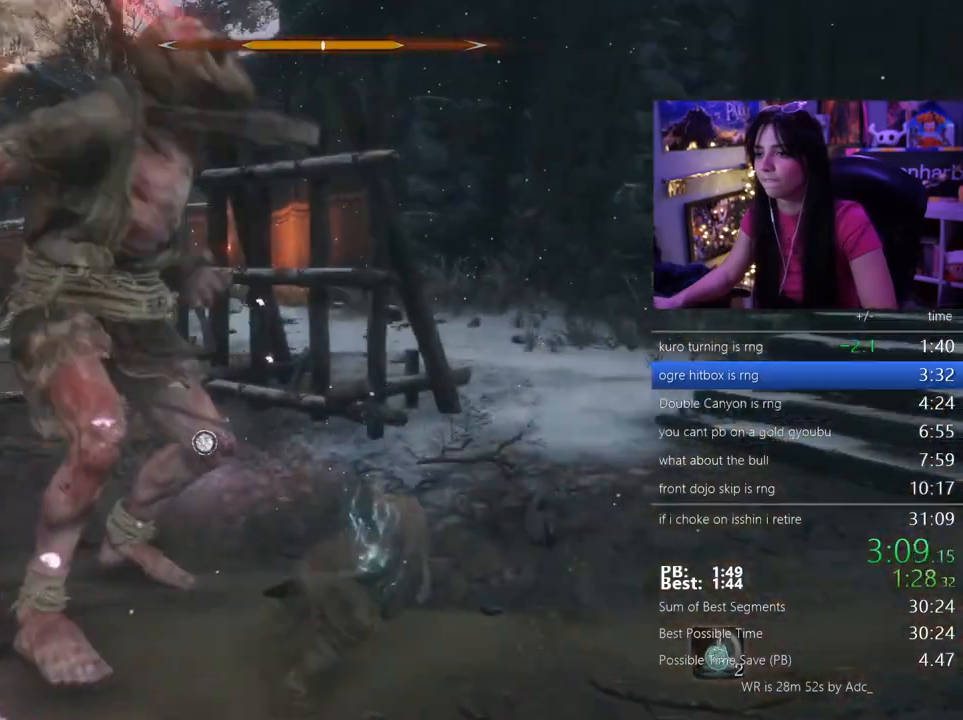
{"keys": ["w"], "mouse": [], "events": []}
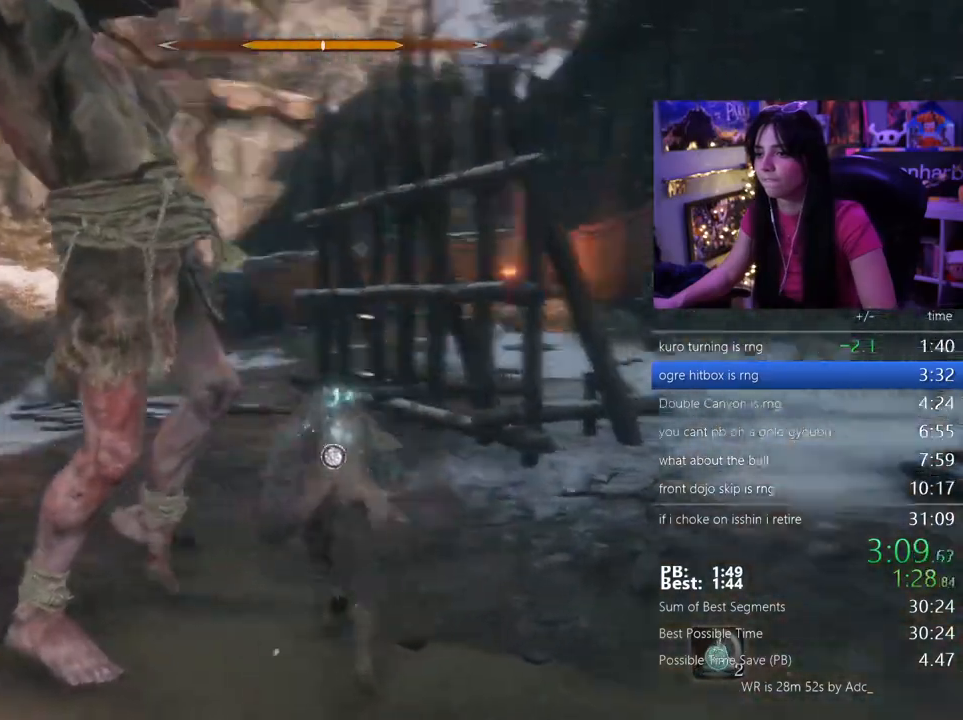
{"keys": ["w"], "mouse": [], "events": [[183, "shift", "down"], [367, "shift", "up"]]}